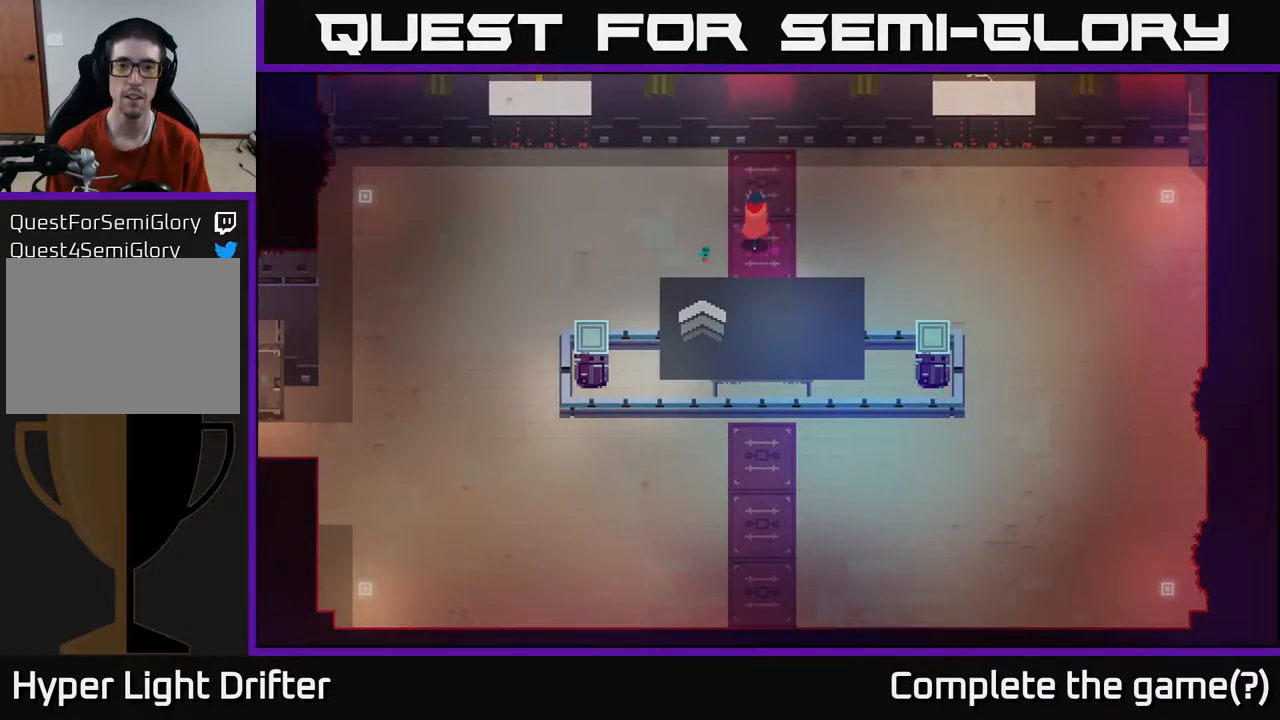
Gameplay with a controller (Xbox layout); each line is a JSON object with the inputs held at the frame after it. "events" lists button and stick changes between this image and that frame as [ms after this image, input, new state], when the widget could be followed in between.
{"buttons": ["A"], "left_stick": "down", "right_stick": "center", "events": [[400, "left_stick", "down"], [483, "A", "down"]]}
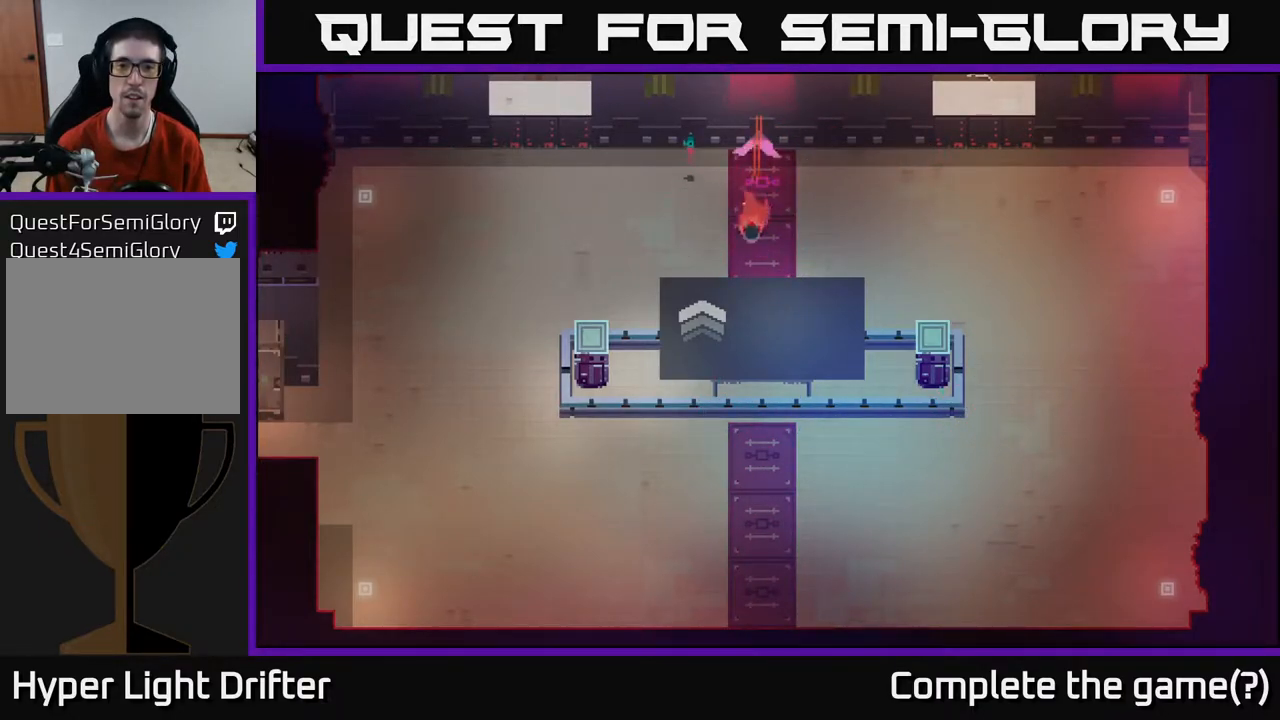
{"buttons": [], "left_stick": "left", "right_stick": "center", "events": [[183, "A", "up"], [383, "left_stick", "left"]]}
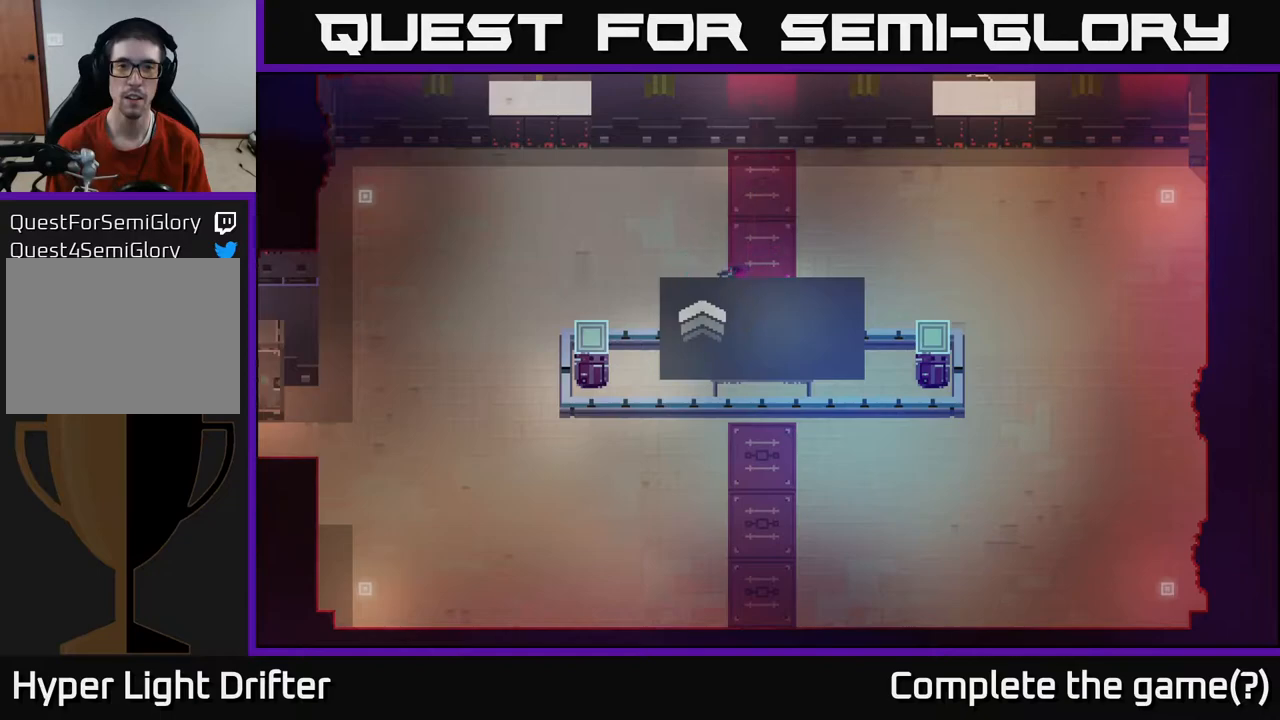
{"buttons": [], "left_stick": "up-left", "right_stick": "center", "events": [[283, "left_stick", "up-left"]]}
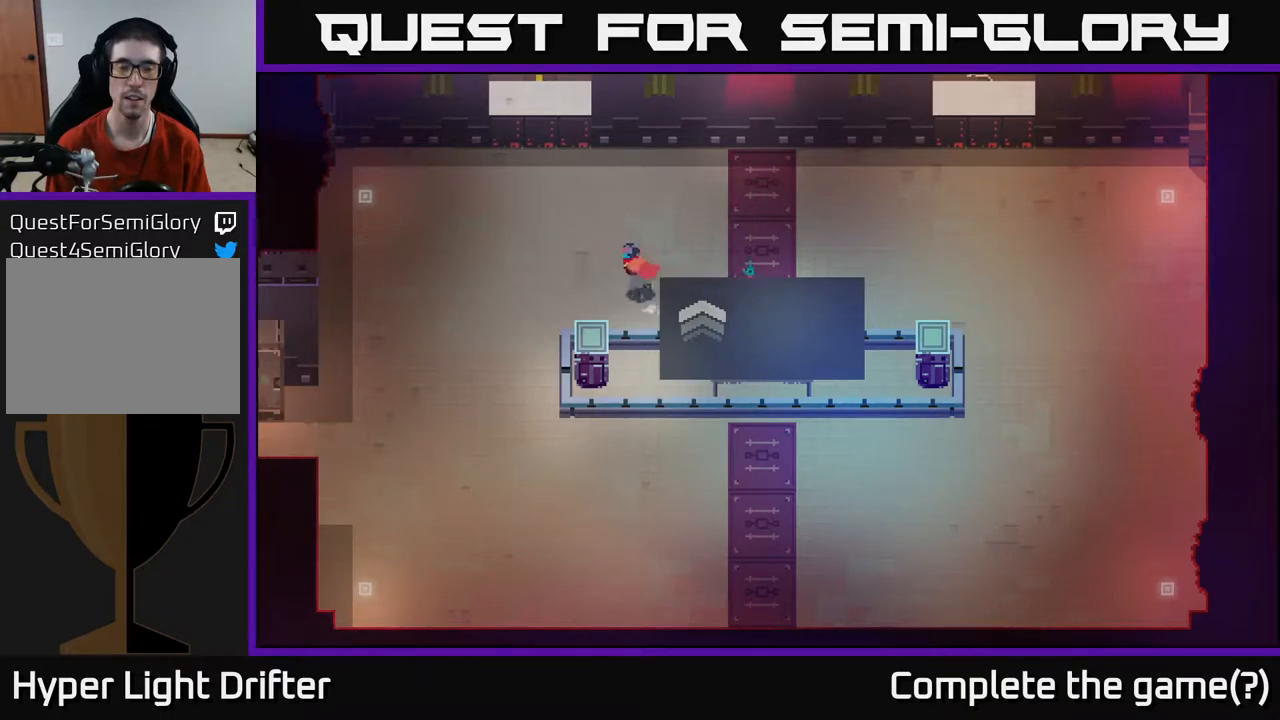
{"buttons": [], "left_stick": "down-left", "right_stick": "center", "events": [[233, "left_stick", "left"], [367, "left_stick", "down-left"]]}
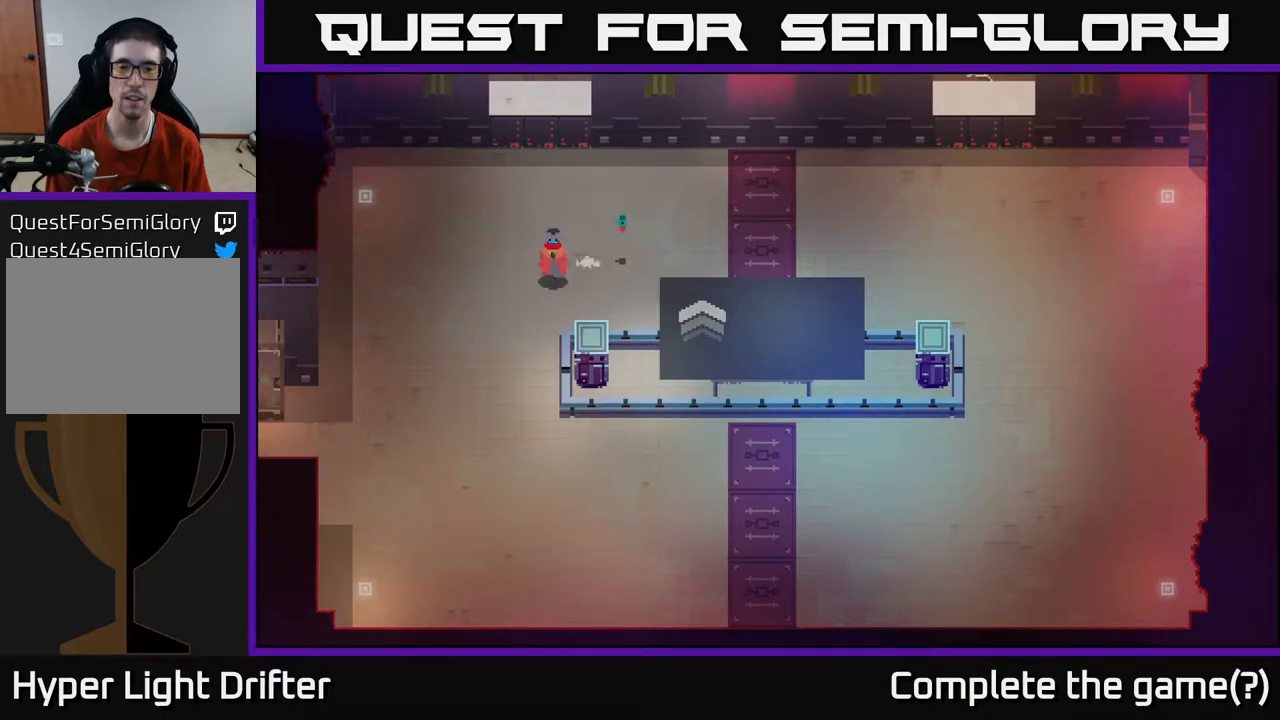
{"buttons": [], "left_stick": "down-right", "right_stick": "center", "events": [[150, "left_stick", "down"], [400, "left_stick", "down-right"]]}
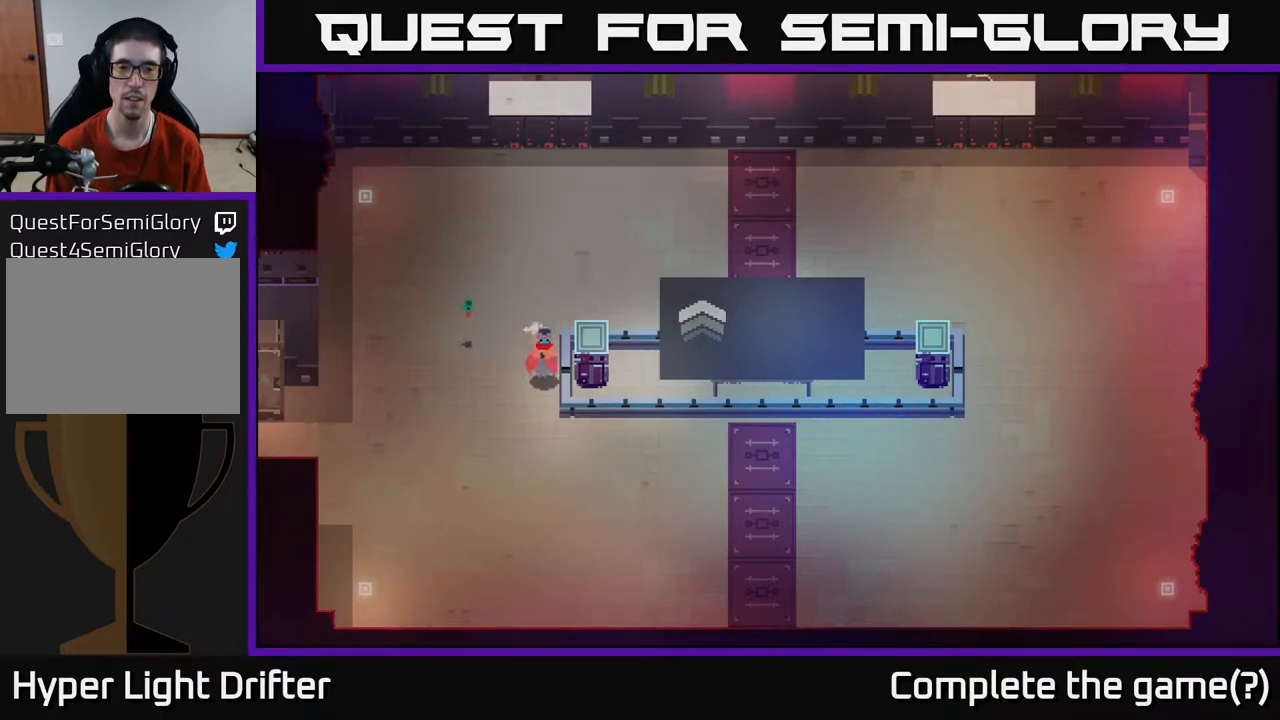
{"buttons": ["A"], "left_stick": "down-right", "right_stick": "center", "events": [[500, "A", "down"]]}
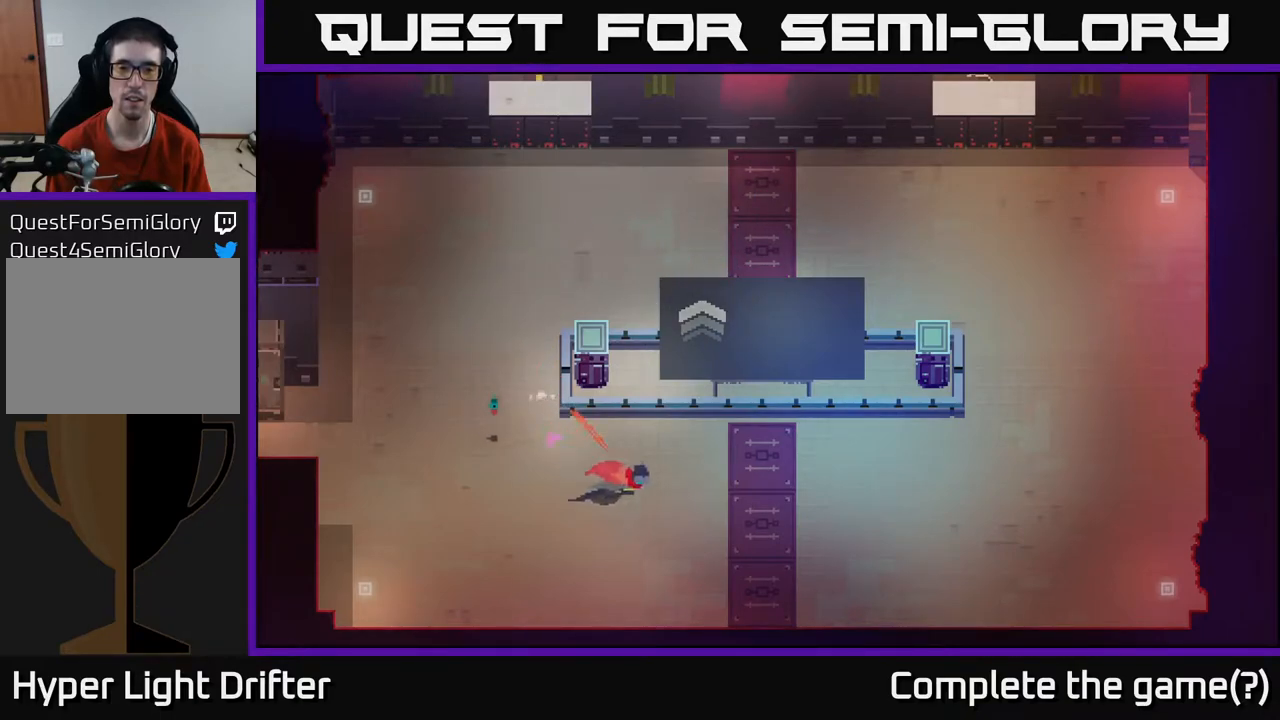
{"buttons": [], "left_stick": "right", "right_stick": "center", "events": [[150, "A", "up"], [283, "left_stick", "right"]]}
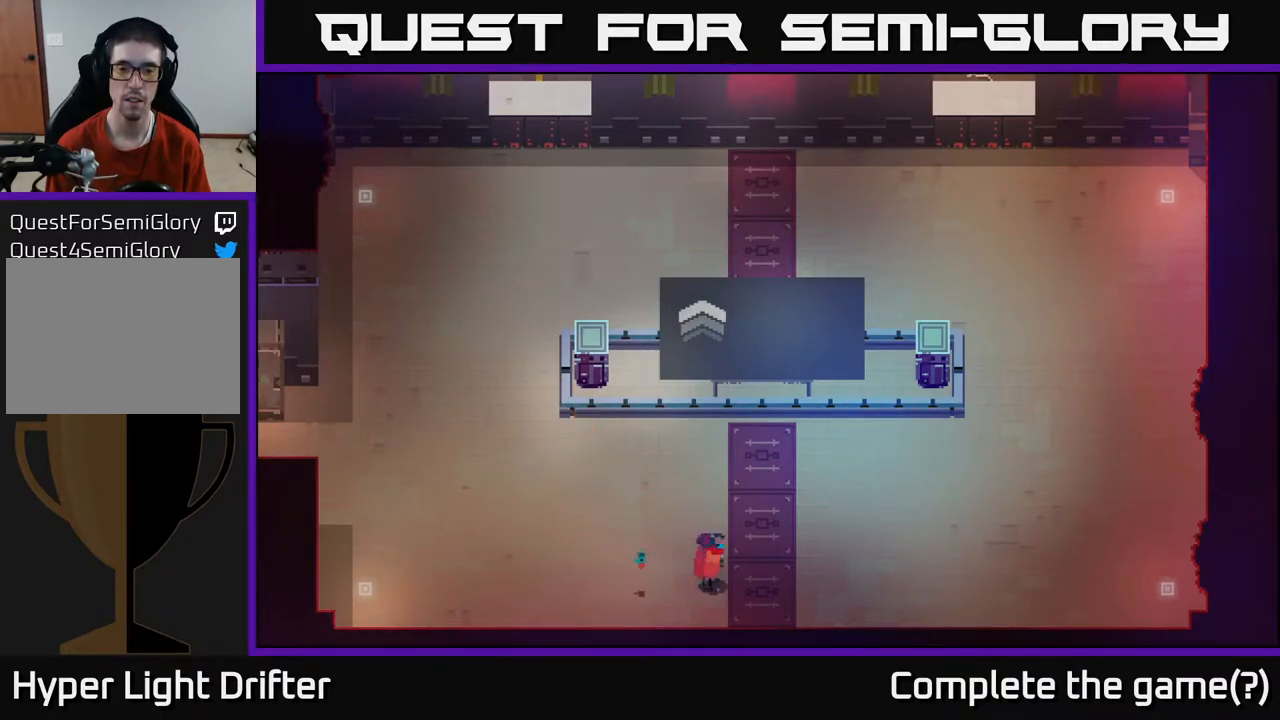
{"buttons": [], "left_stick": "up", "right_stick": "center", "events": [[17, "left_stick", "down-right"], [283, "left_stick", "up"], [350, "A", "down"], [467, "A", "up"]]}
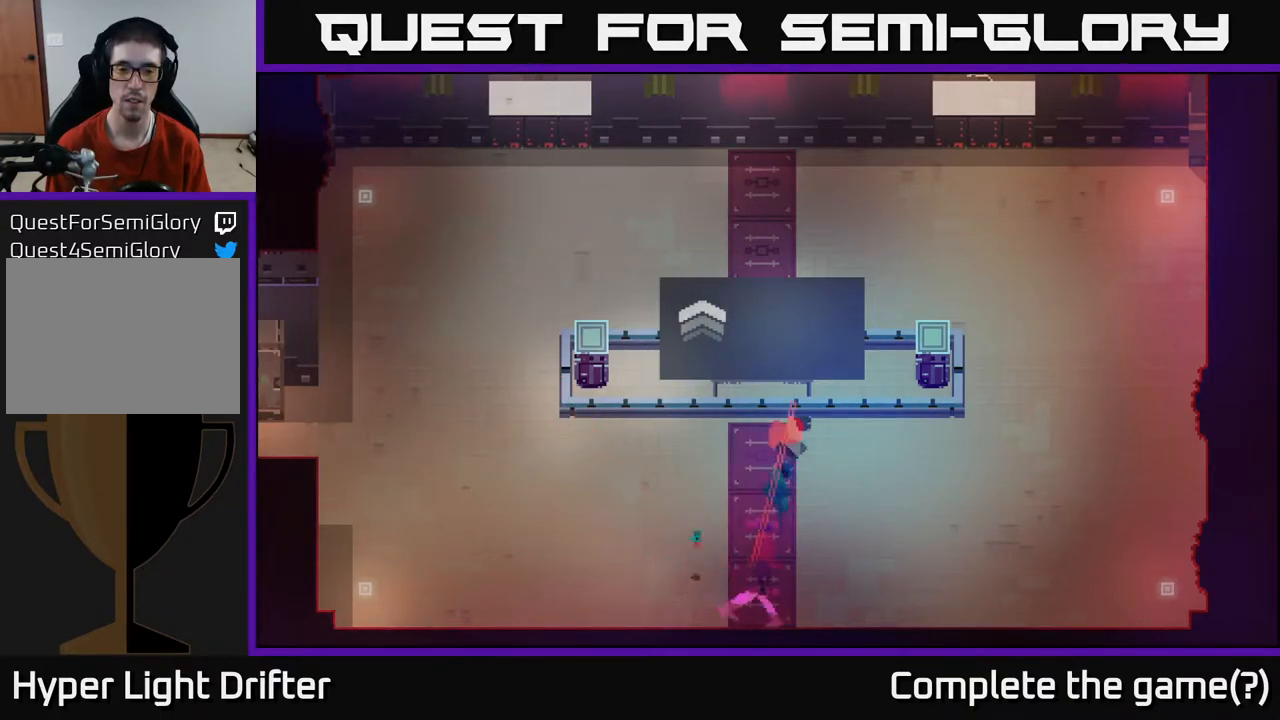
{"buttons": ["A"], "left_stick": "down-right", "right_stick": "center", "events": [[50, "A", "down"], [133, "A", "up"], [300, "left_stick", "down-right"], [350, "A", "down"]]}
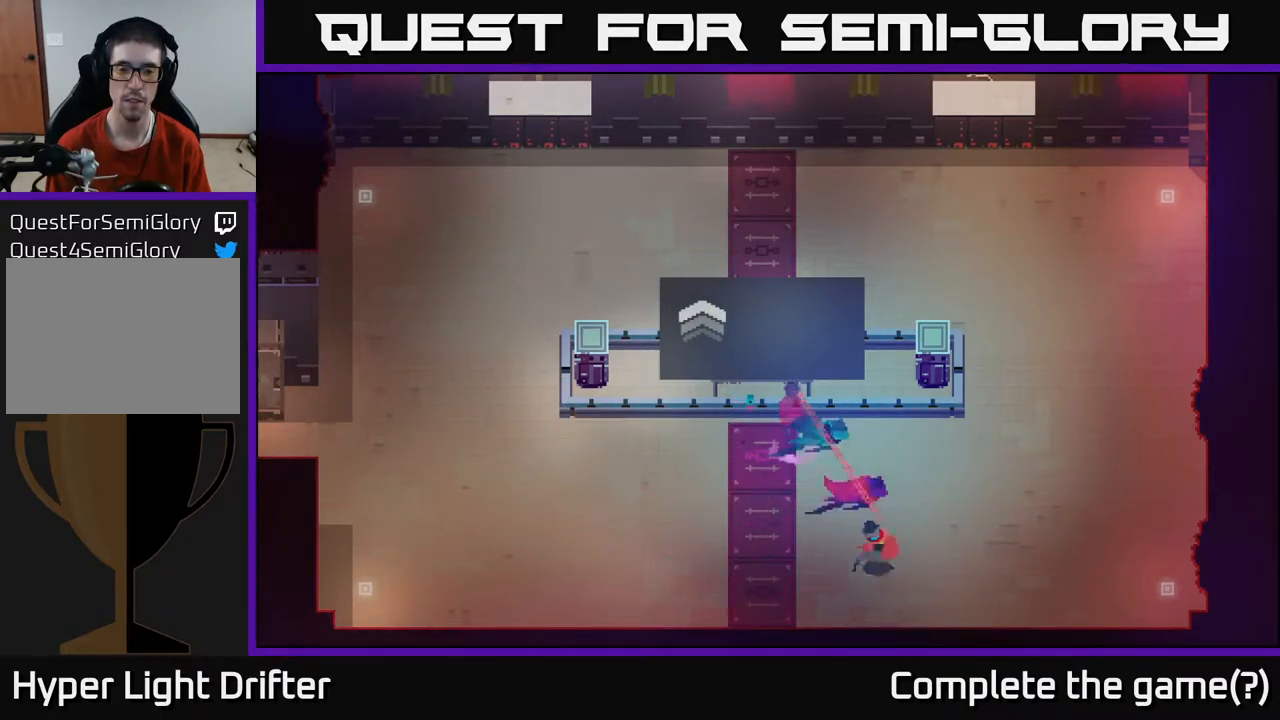
{"buttons": [], "left_stick": "up-right", "right_stick": "center", "events": [[17, "A", "up"], [17, "left_stick", "right"], [267, "left_stick", "up-right"], [300, "A", "down"], [483, "A", "up"]]}
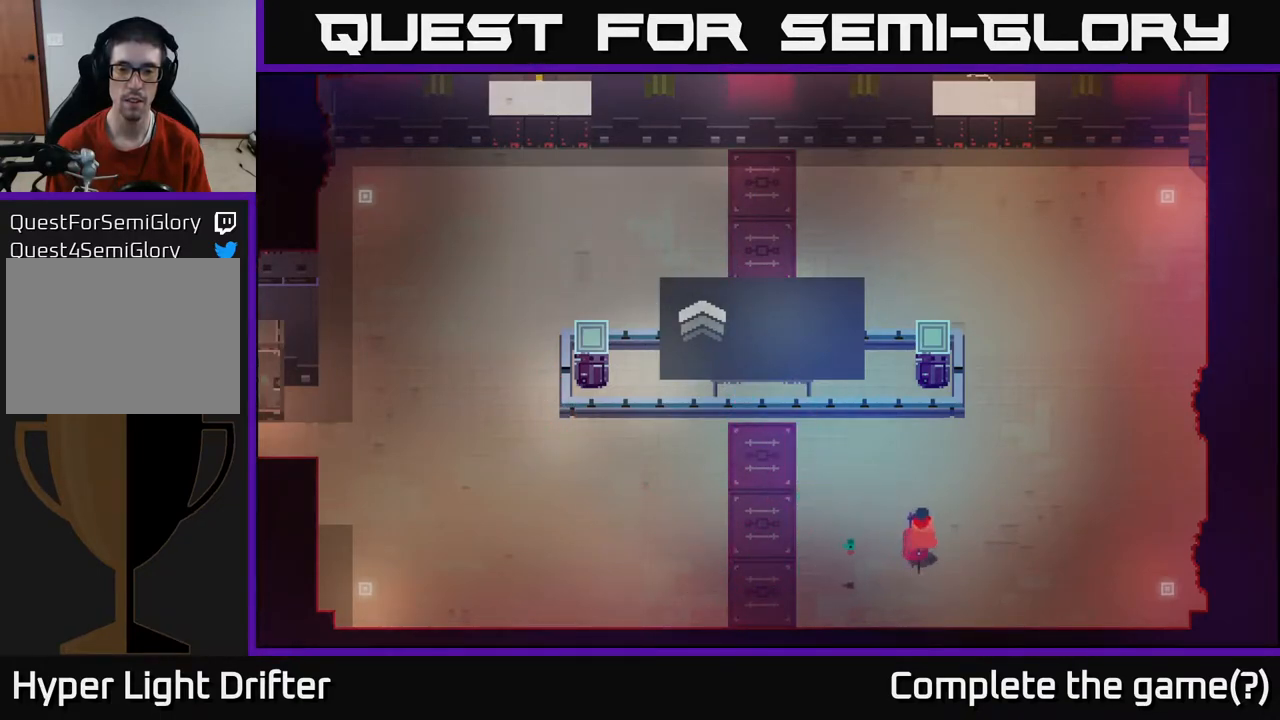
{"buttons": [], "left_stick": "up-right", "right_stick": "center", "events": [[183, "A", "down"], [350, "A", "up"]]}
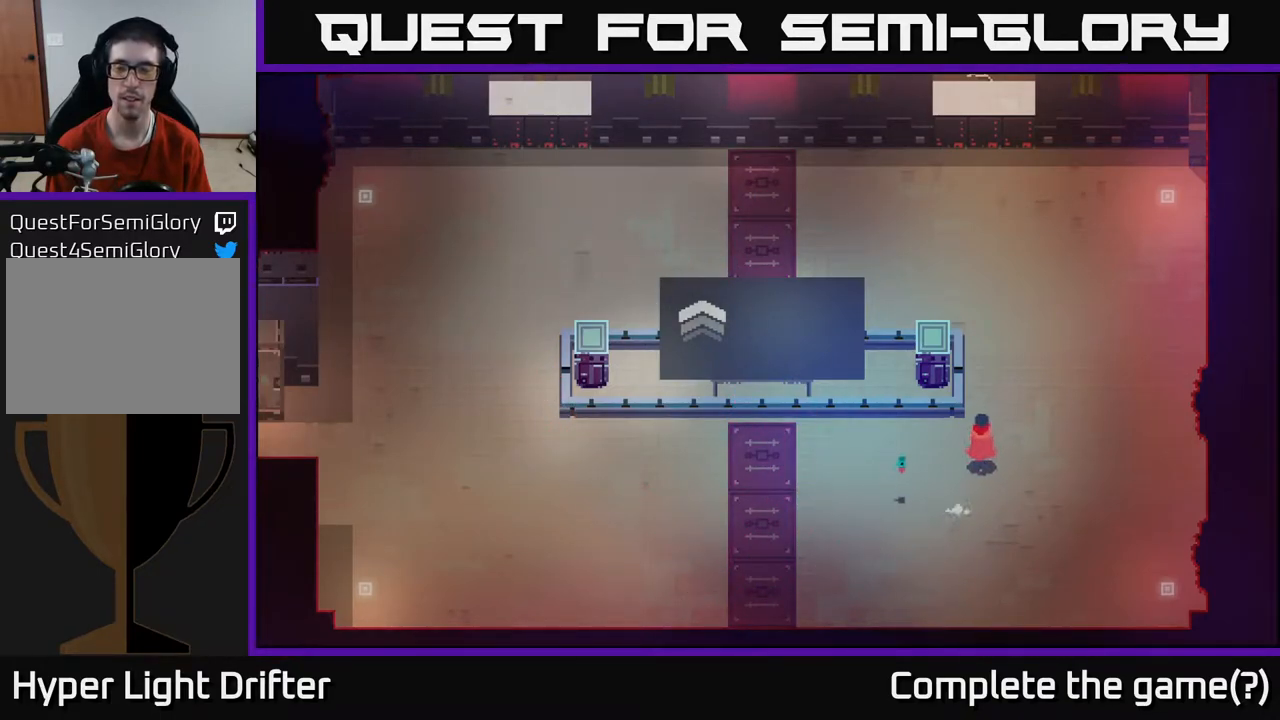
{"buttons": [], "left_stick": "up", "right_stick": "center", "events": [[200, "left_stick", "up"]]}
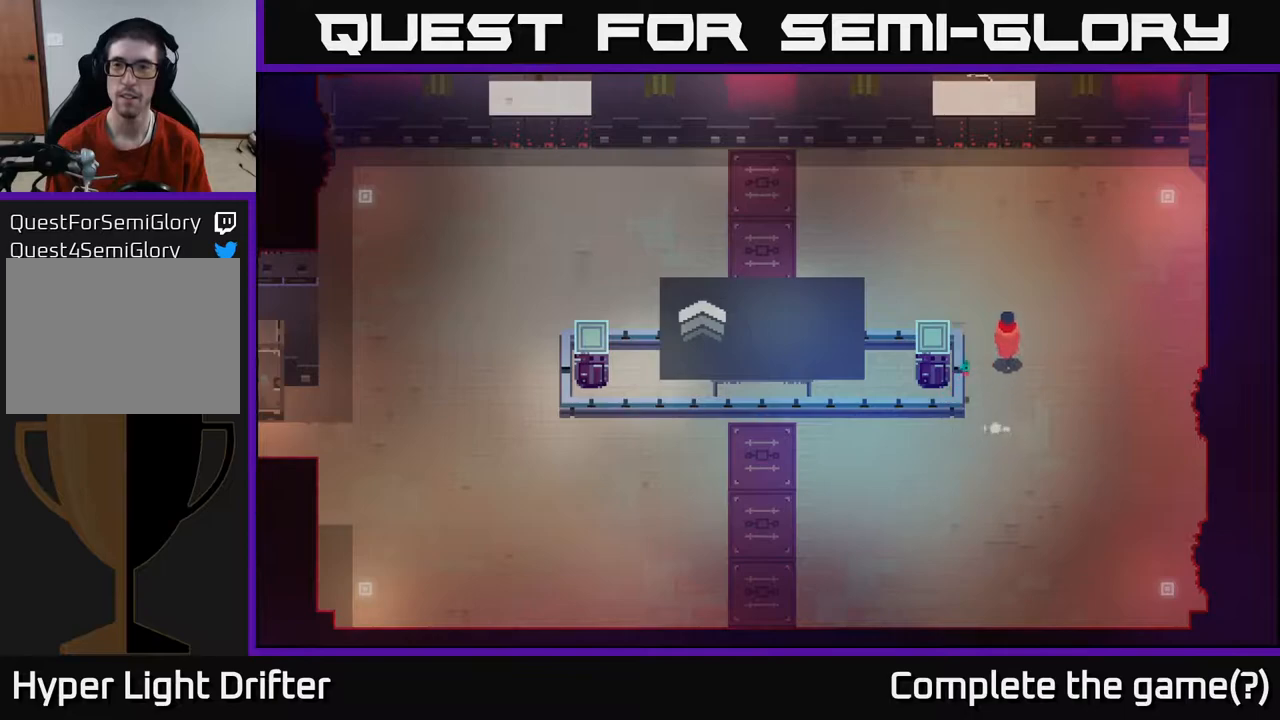
{"buttons": [], "left_stick": "up", "right_stick": "center", "events": []}
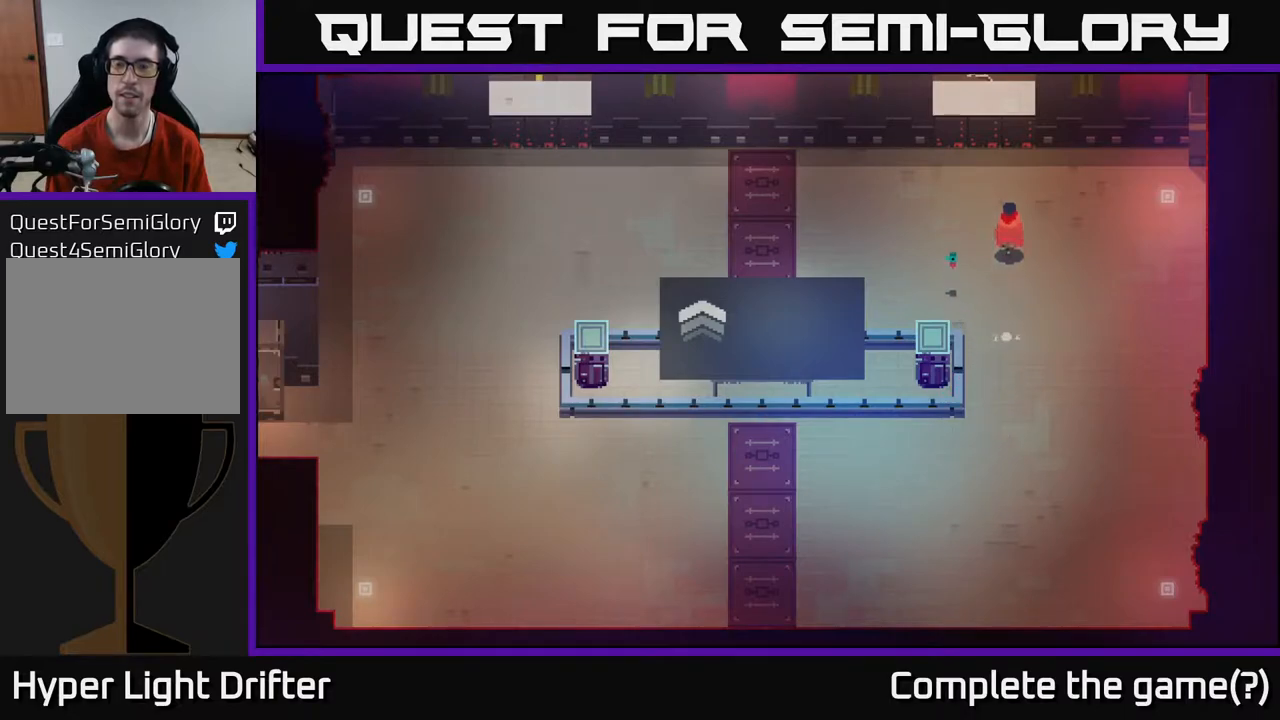
{"buttons": [], "left_stick": "up", "right_stick": "center", "events": []}
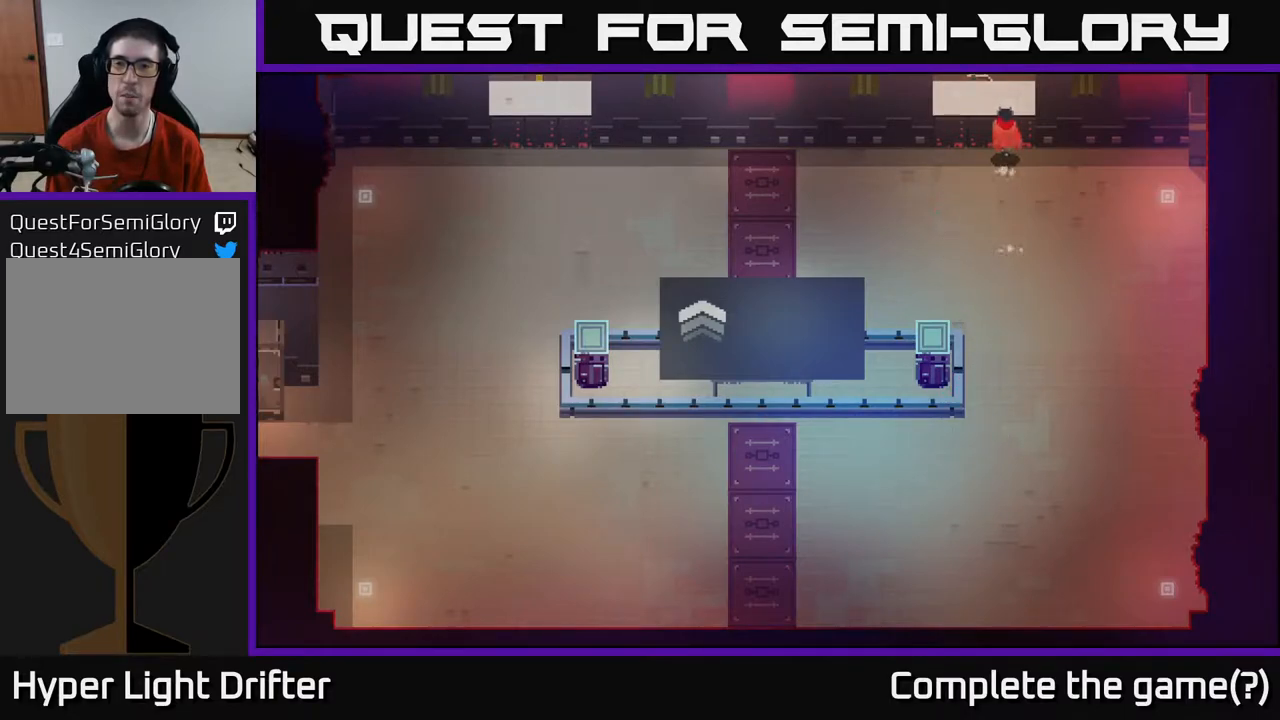
{"buttons": ["A"], "left_stick": "up", "right_stick": "center", "events": [[133, "left_stick", "center"], [283, "left_stick", "up"], [350, "A", "down"]]}
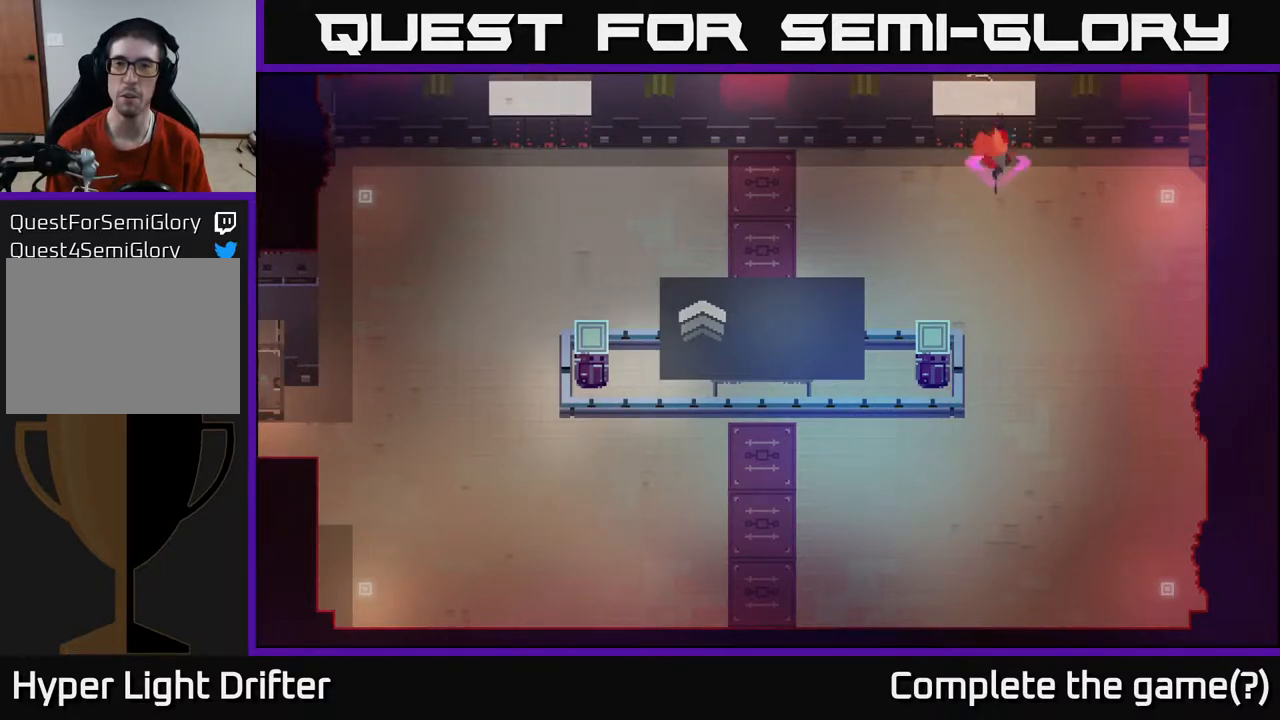
{"buttons": [], "left_stick": "left", "right_stick": "center", "events": [[17, "A", "up"], [217, "left_stick", "left"]]}
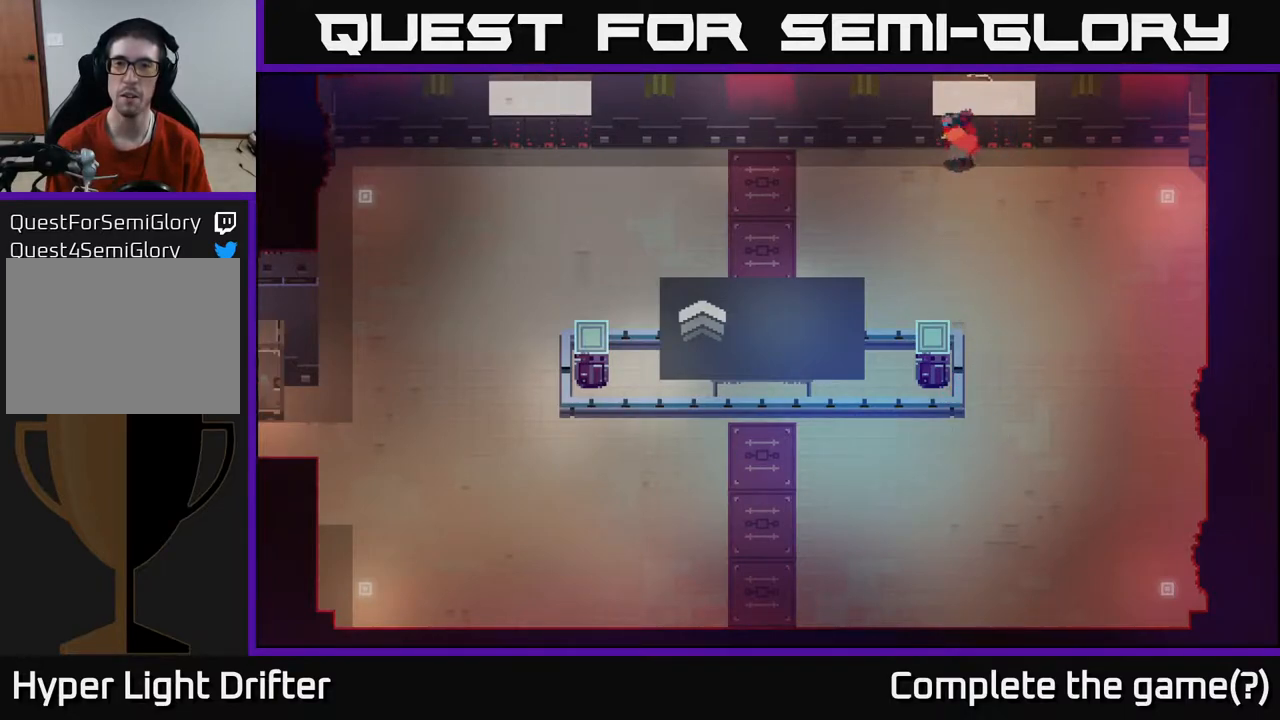
{"buttons": [], "left_stick": "right", "right_stick": "center", "events": [[417, "left_stick", "down-right"], [467, "left_stick", "right"]]}
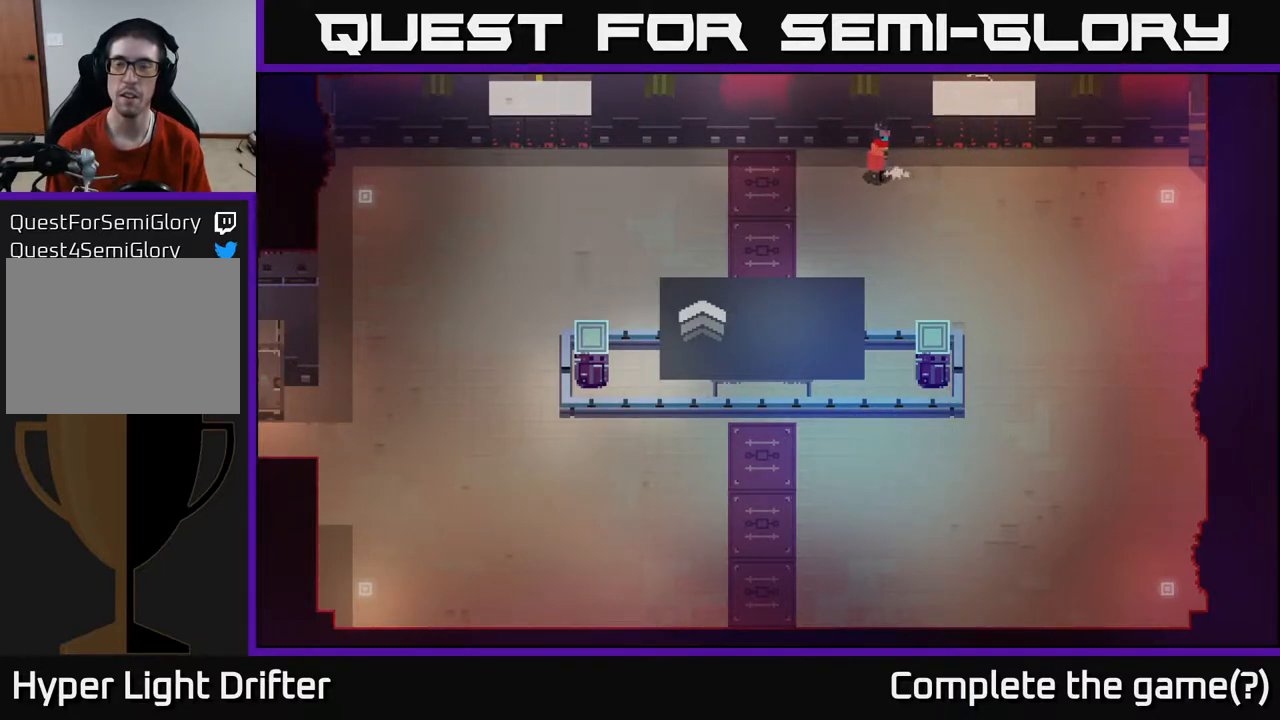
{"buttons": [], "left_stick": "up", "right_stick": "center", "events": [[500, "left_stick", "up"]]}
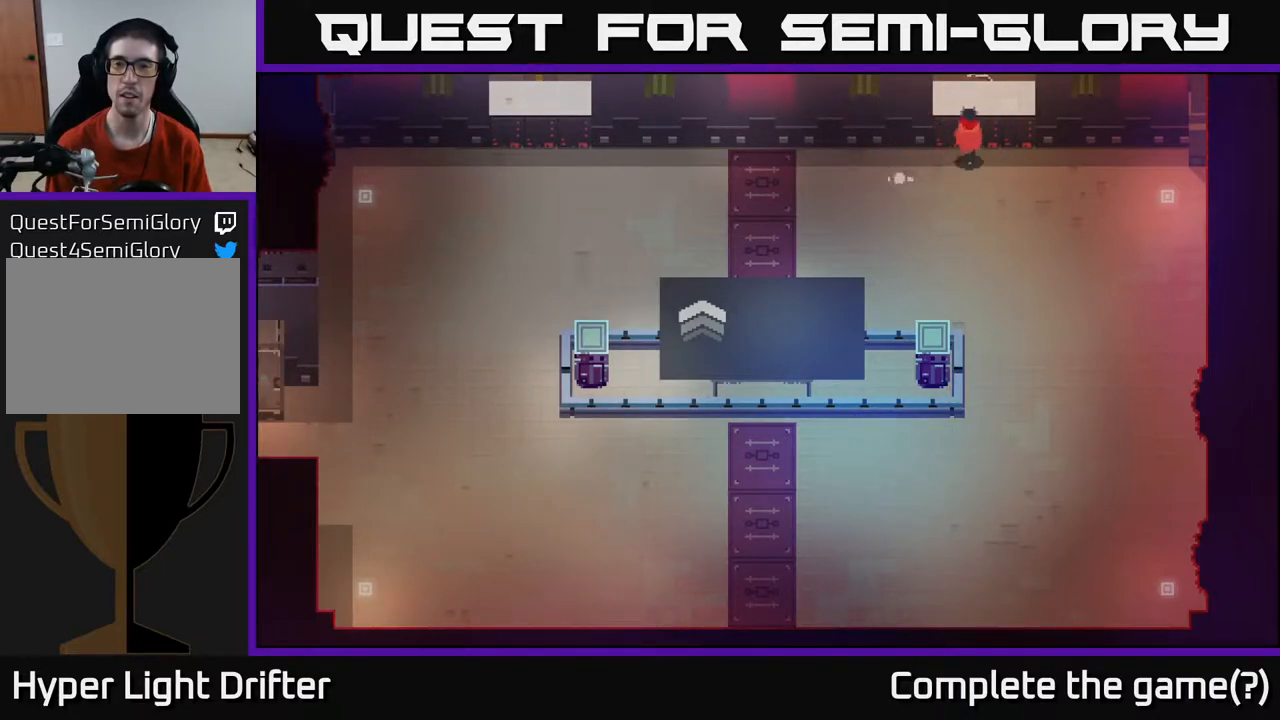
{"buttons": ["Y"], "left_stick": "center", "right_stick": "center", "events": [[67, "Y", "down"], [150, "left_stick", "center"]]}
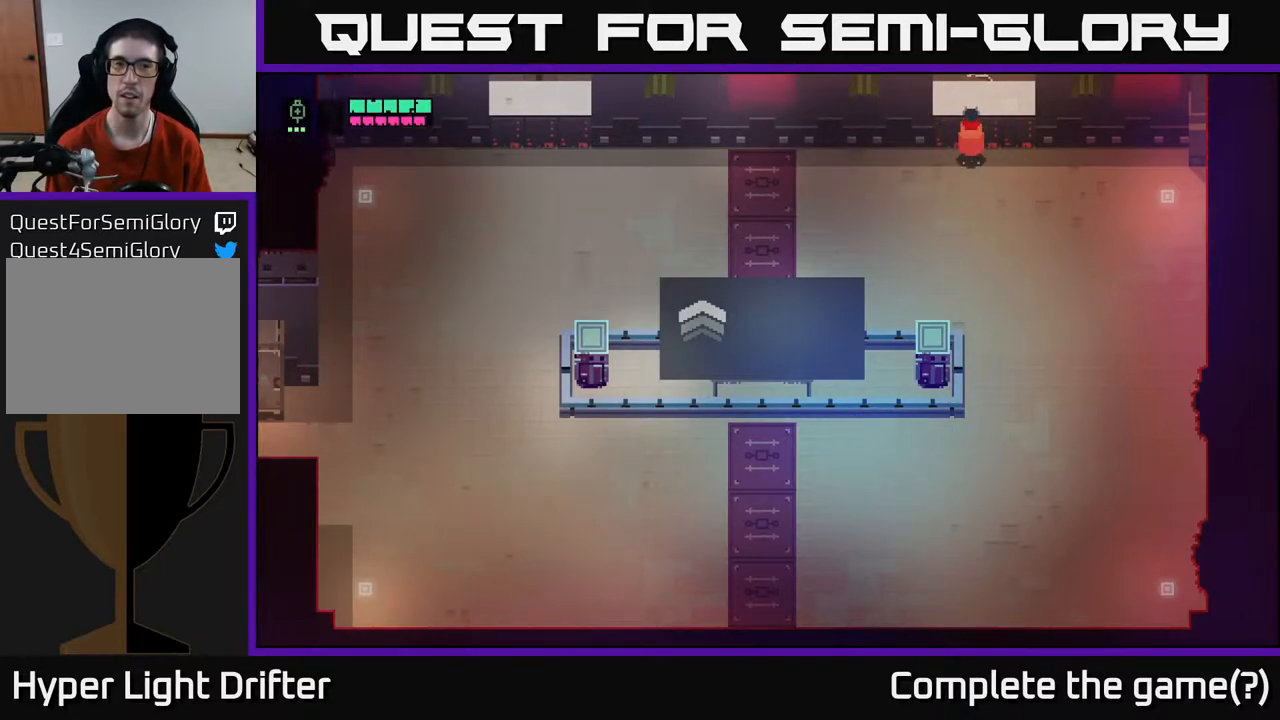
{"buttons": [], "left_stick": "left", "right_stick": "center", "events": [[150, "Y", "up"], [317, "left_stick", "left"]]}
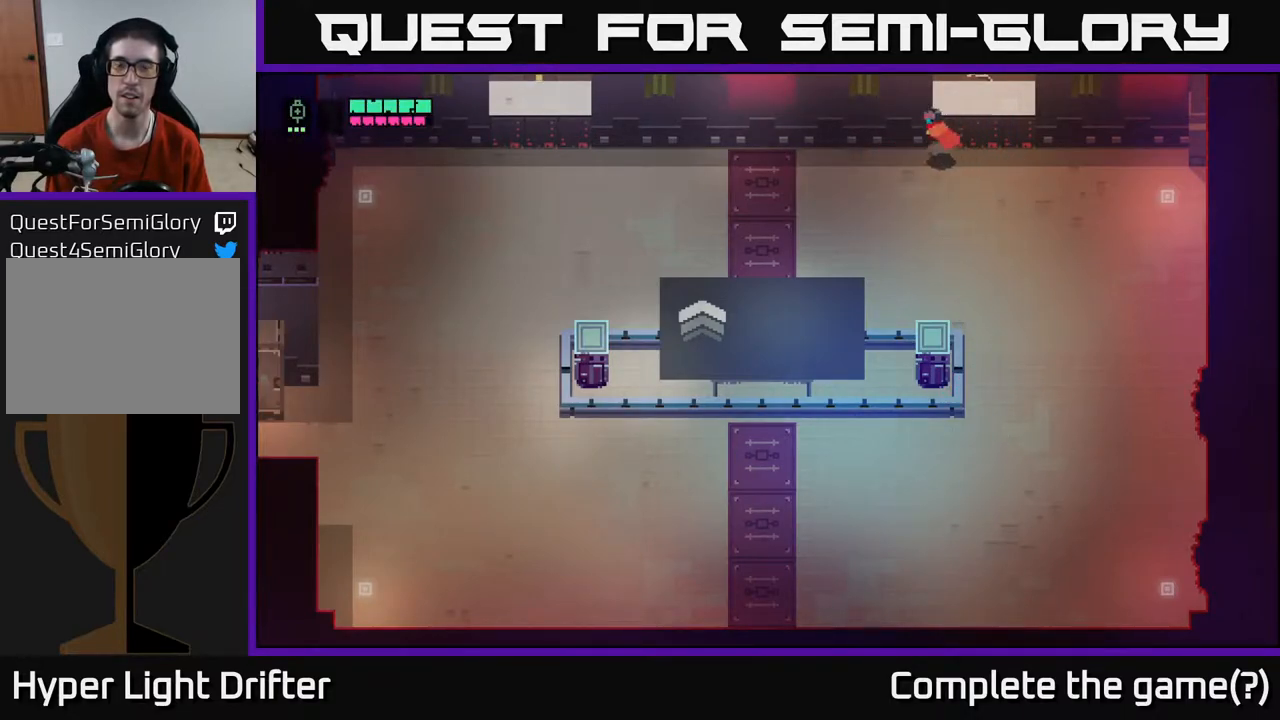
{"buttons": [], "left_stick": "left", "right_stick": "center", "events": [[83, "left_stick", "down-left"], [467, "left_stick", "left"]]}
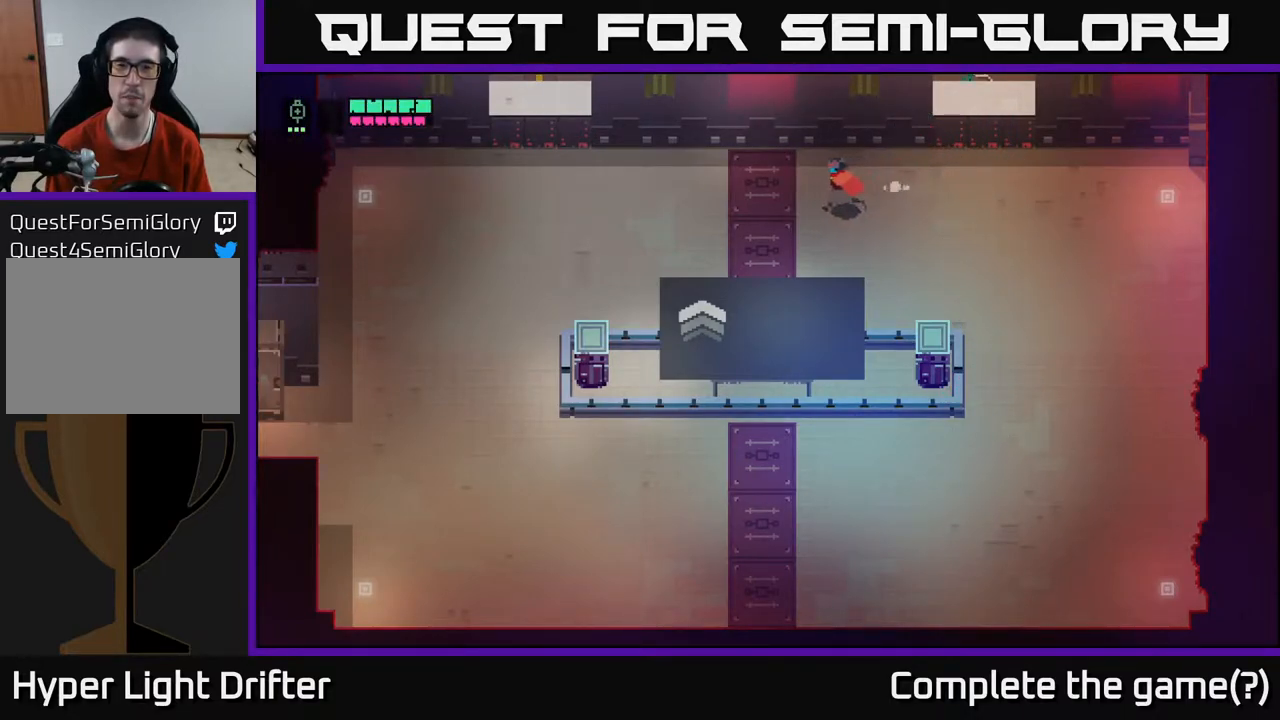
{"buttons": [], "left_stick": "down-left", "right_stick": "center", "events": [[367, "left_stick", "down-left"]]}
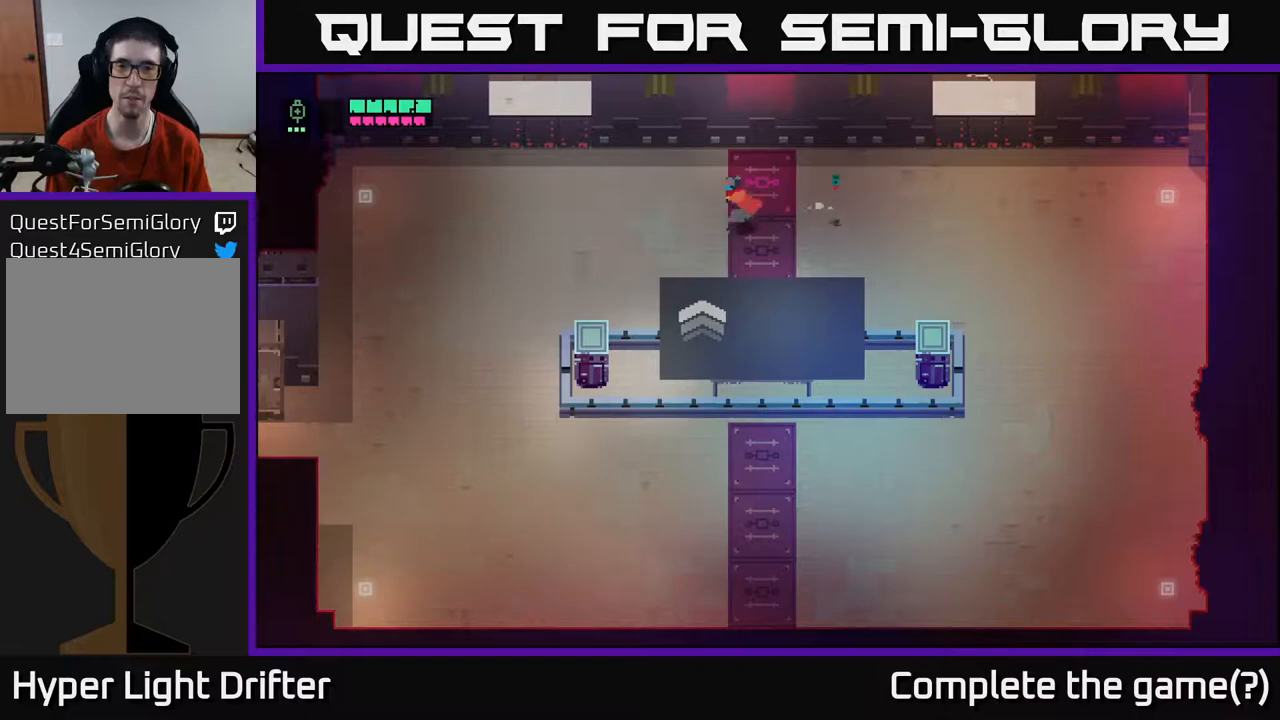
{"buttons": [], "left_stick": "down-left", "right_stick": "center", "events": [[217, "left_stick", "left"], [500, "left_stick", "down-left"]]}
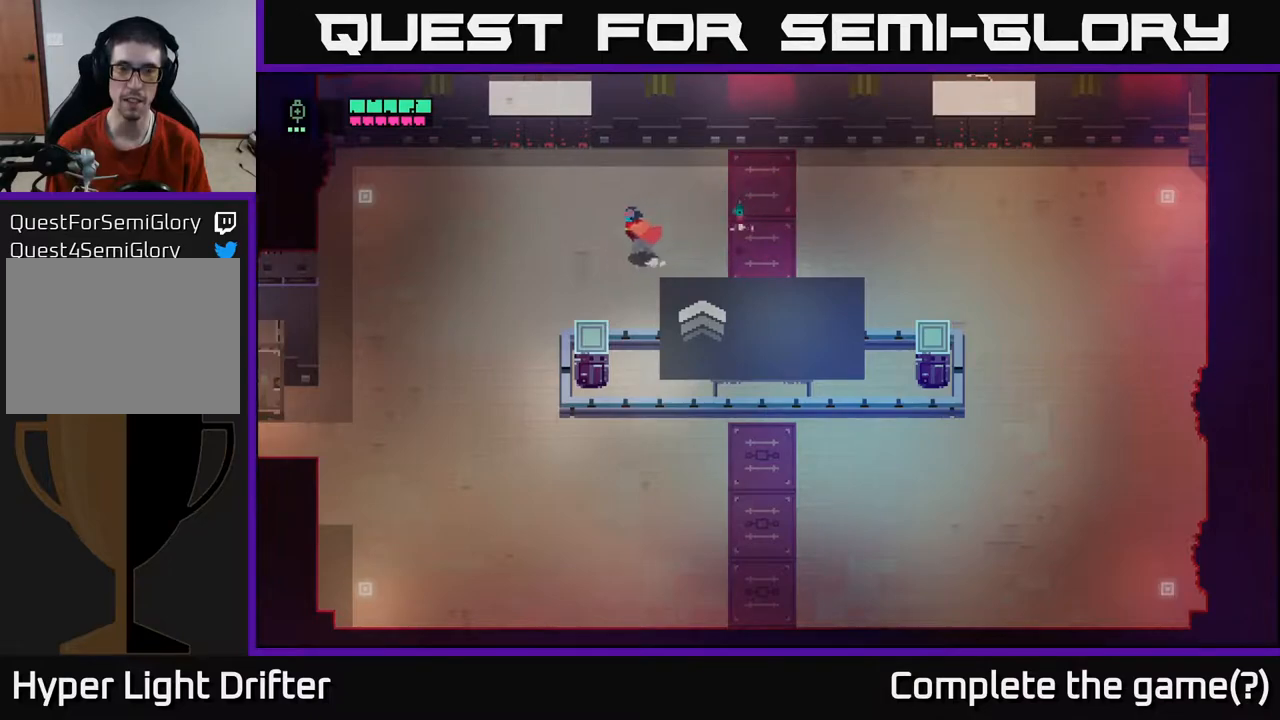
{"buttons": [], "left_stick": "down-left", "right_stick": "center", "events": []}
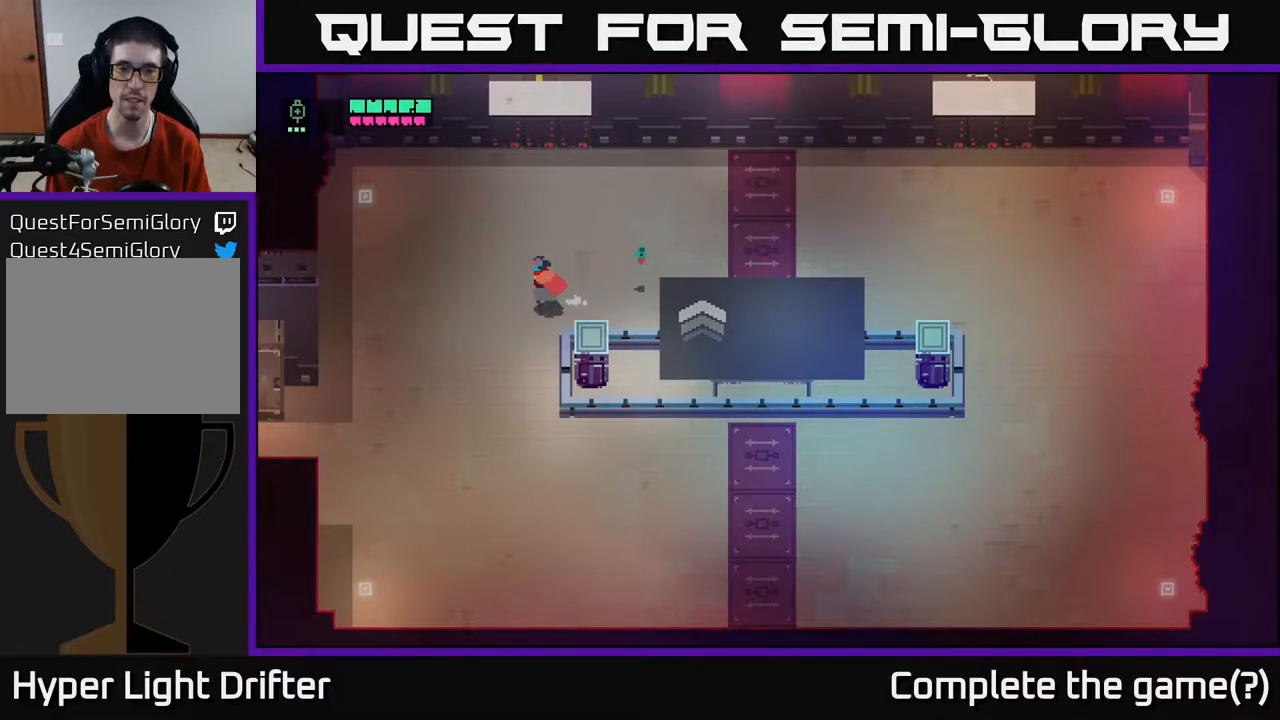
{"buttons": [], "left_stick": "down-left", "right_stick": "center", "events": []}
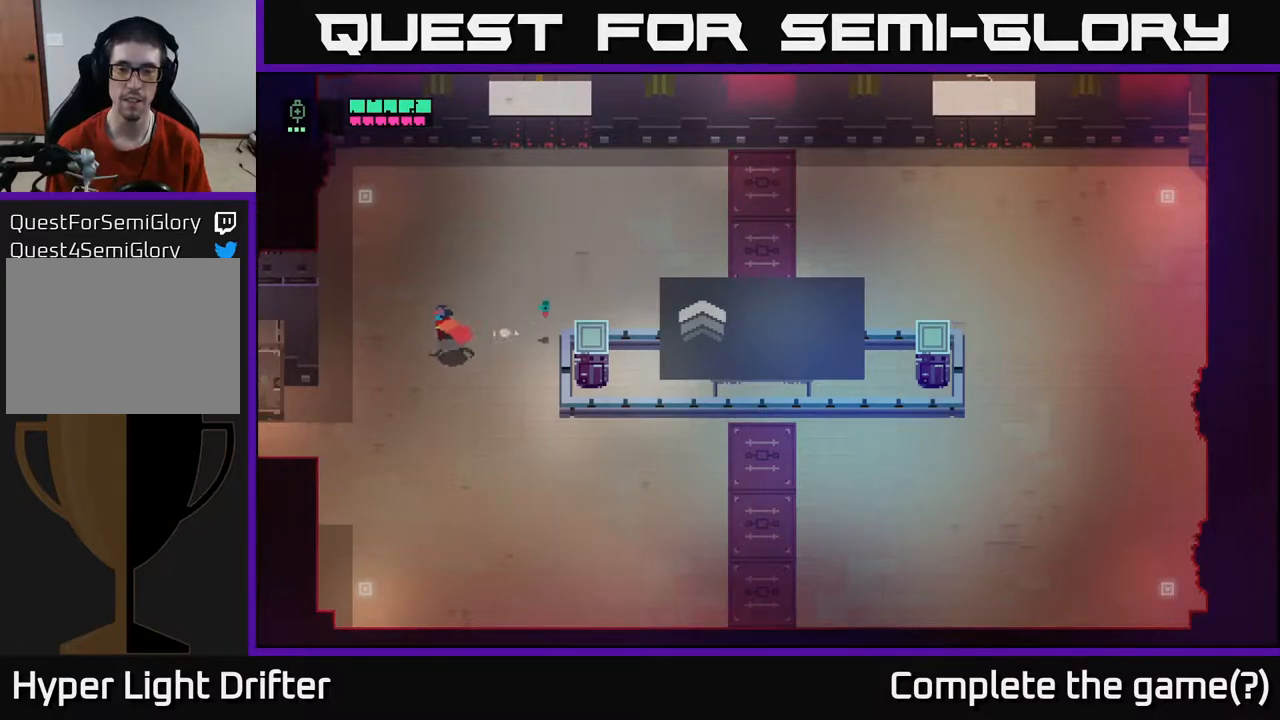
{"buttons": [], "left_stick": "left", "right_stick": "center", "events": [[383, "left_stick", "left"]]}
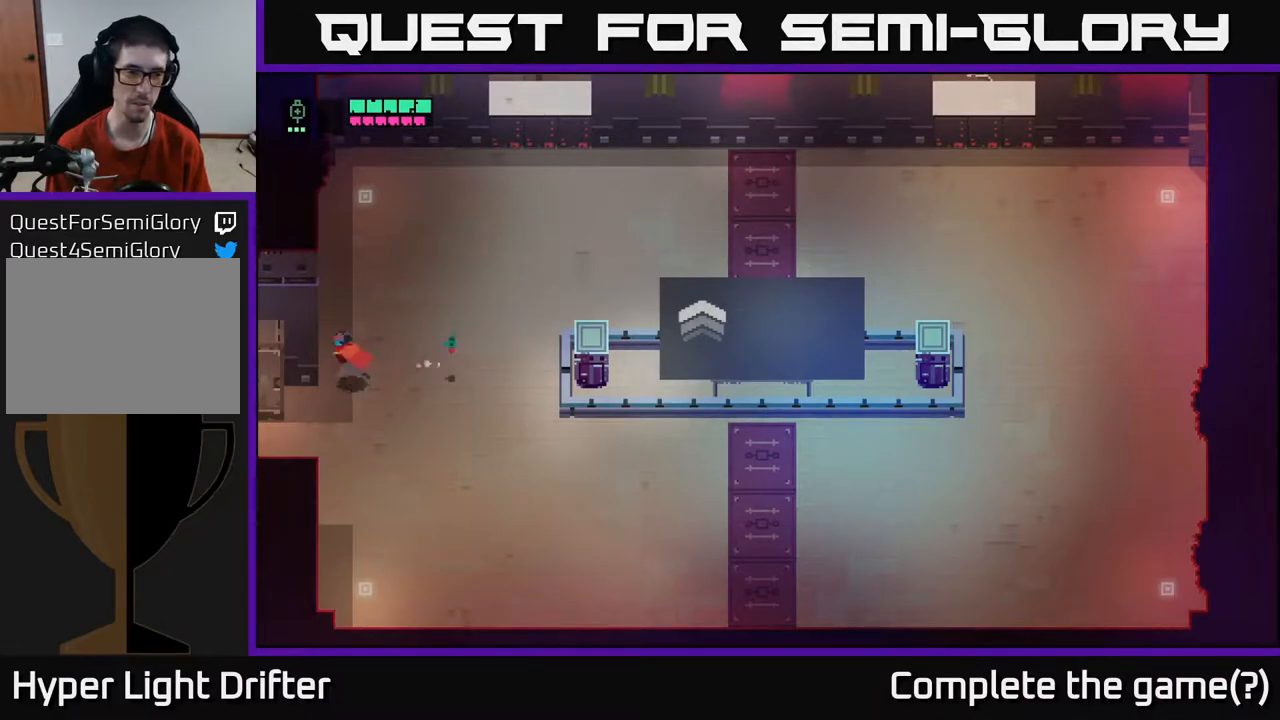
{"buttons": [], "left_stick": "down-left", "right_stick": "center", "events": [[67, "left_stick", "down-left"]]}
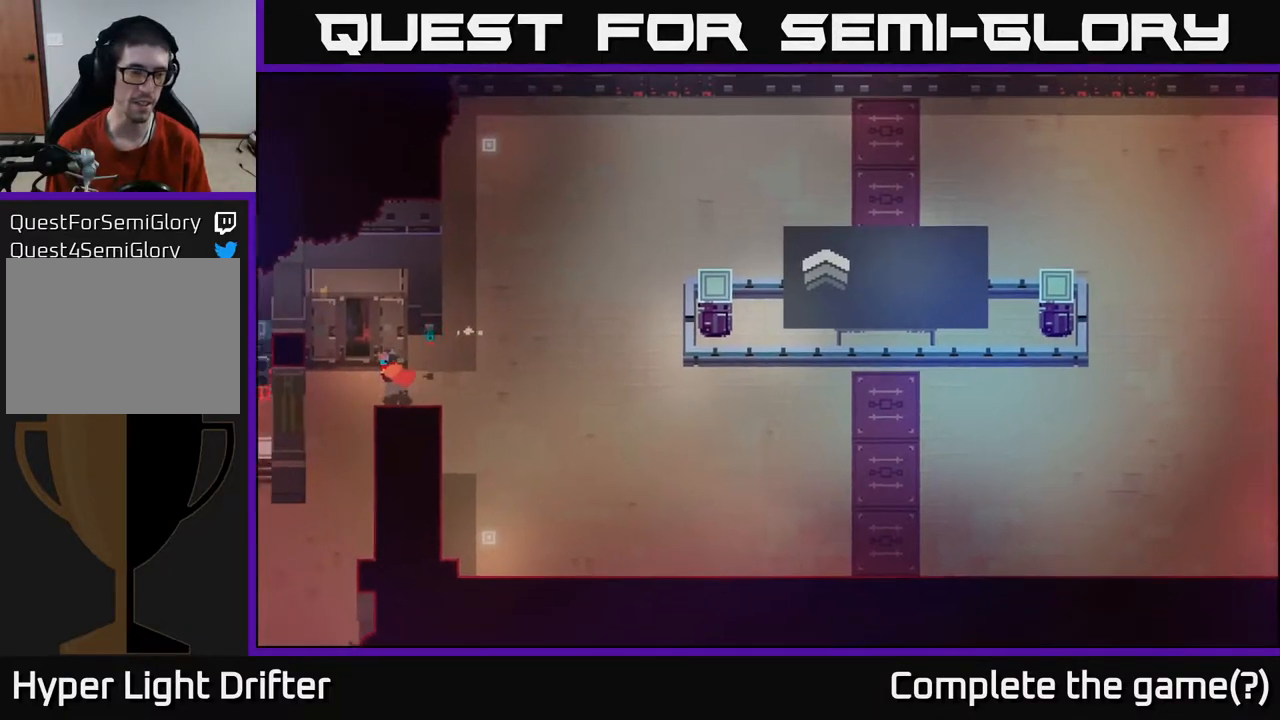
{"buttons": [], "left_stick": "down", "right_stick": "center", "events": [[17, "left_stick", "left"], [333, "left_stick", "down-left"], [450, "left_stick", "down"]]}
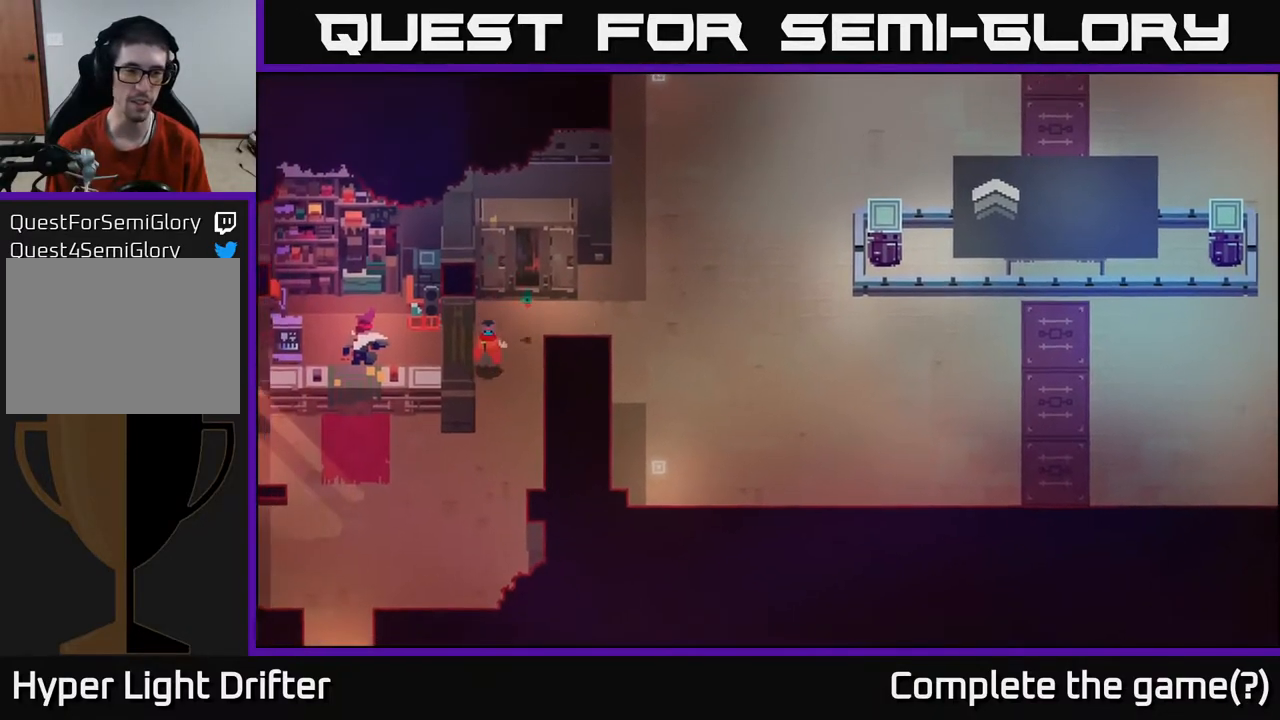
{"buttons": [], "left_stick": "down-left", "right_stick": "center", "events": [[450, "left_stick", "down-left"]]}
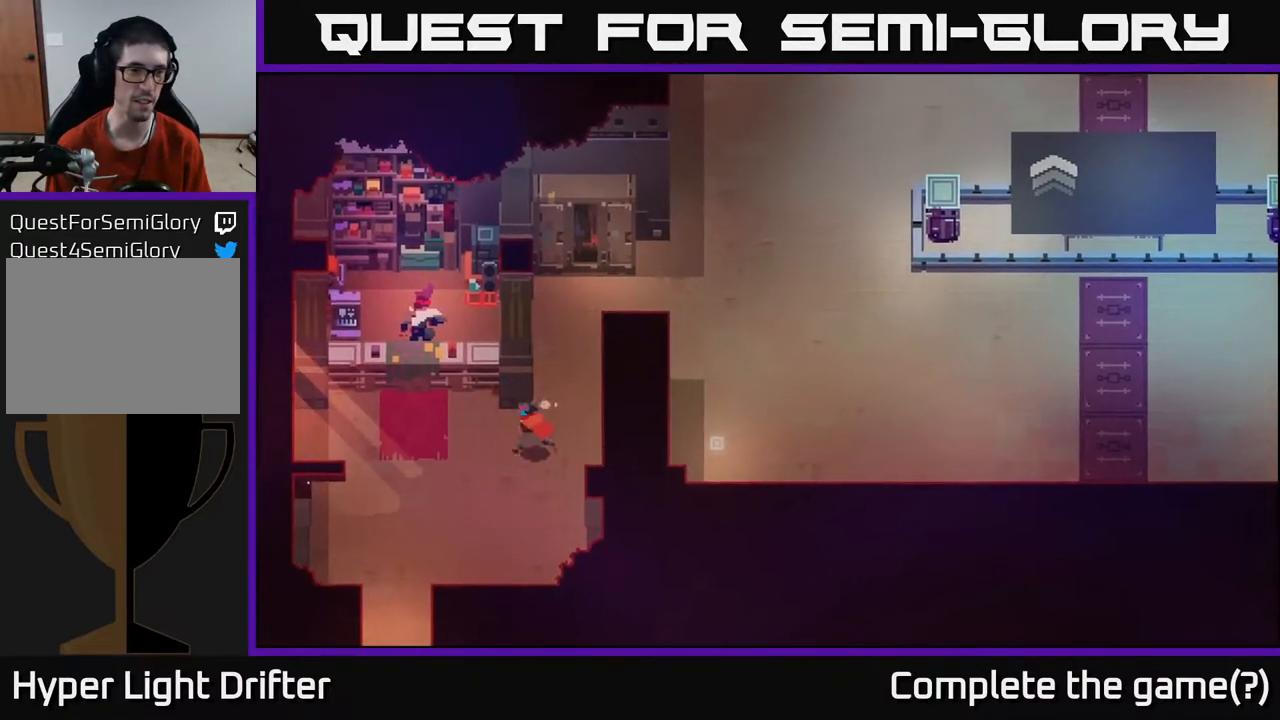
{"buttons": [], "left_stick": "down", "right_stick": "center", "events": [[167, "A", "down"], [317, "A", "up"], [417, "left_stick", "down"]]}